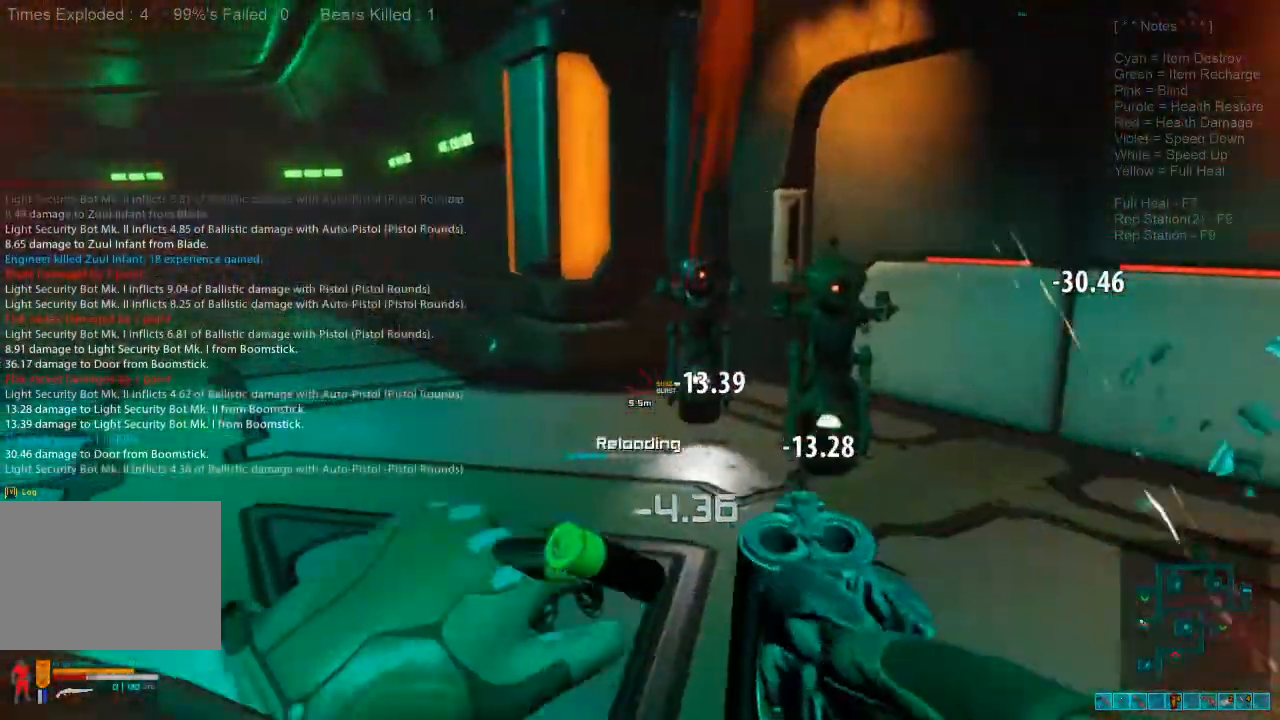
Gameplay with keyboard and mouse; each line is a JSON object with the keys and mouse buttons held at the frame after it. "events" lists presses ("down") and releases ("up") of "1", "2", "3", "4", "a", "alt", "c", "caps_lock", "ctrl", "d", "e", "f", "q", "r", "s", "shift", "space", "super", "tab", "tilde", "v", "w", "x", "z", "mouse_left", "mouse_wheel", "mouse_right", "mouse_mb4" and "mouse_mb5" between this image and that frame as [ms after this image, input, new state], when the widget could be followed in between. "mouse_left", "mouse_wheel", "mouse_right", "mouse_mb4", "mouse_mb5" = the "left", "wheel", "right", "mb4", "mb5" buttons of the "mouse" list. No other keys are recorded. "wheel" means that the mouse wheel is clicked or scrolled. Mouse movement is not recorded.
{"keys": ["a", "ctrl", "s"], "mouse": ["right"]}
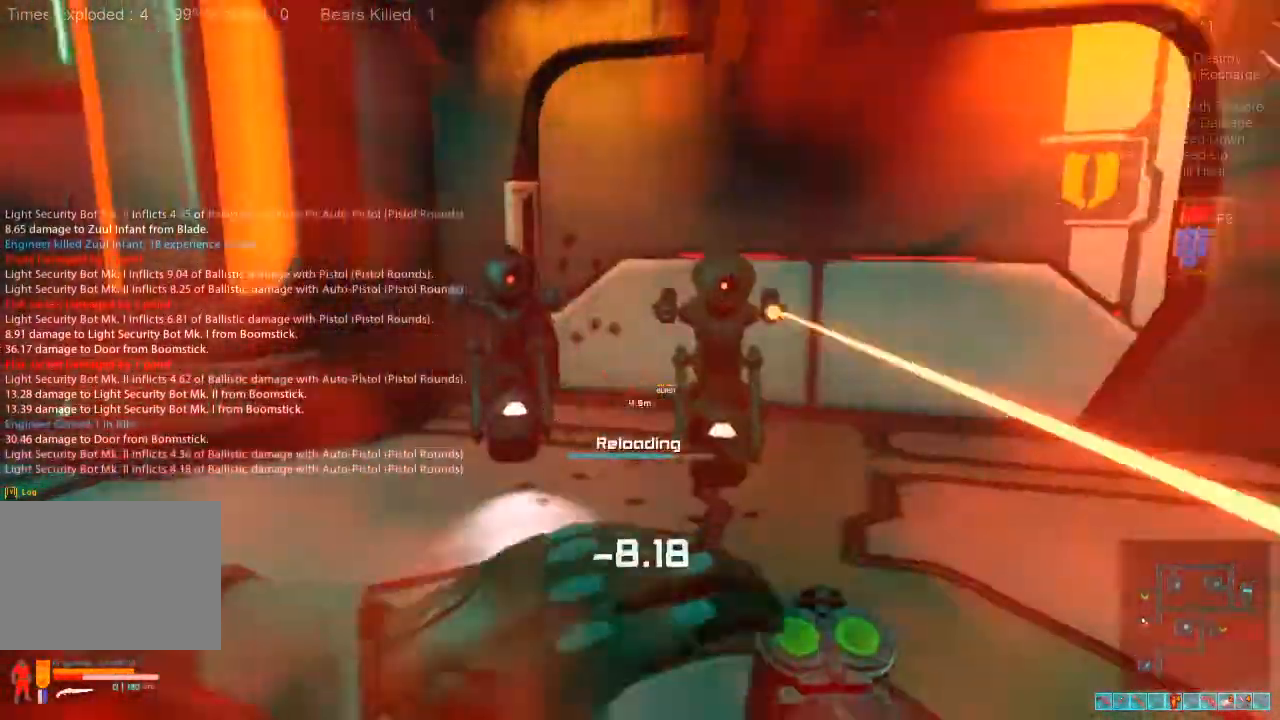
{"keys": ["a", "s"], "mouse": [], "events": [[200, "ctrl", "up"], [200, "mouse_right", "up"], [300, "a", "up"], [433, "a", "down"]]}
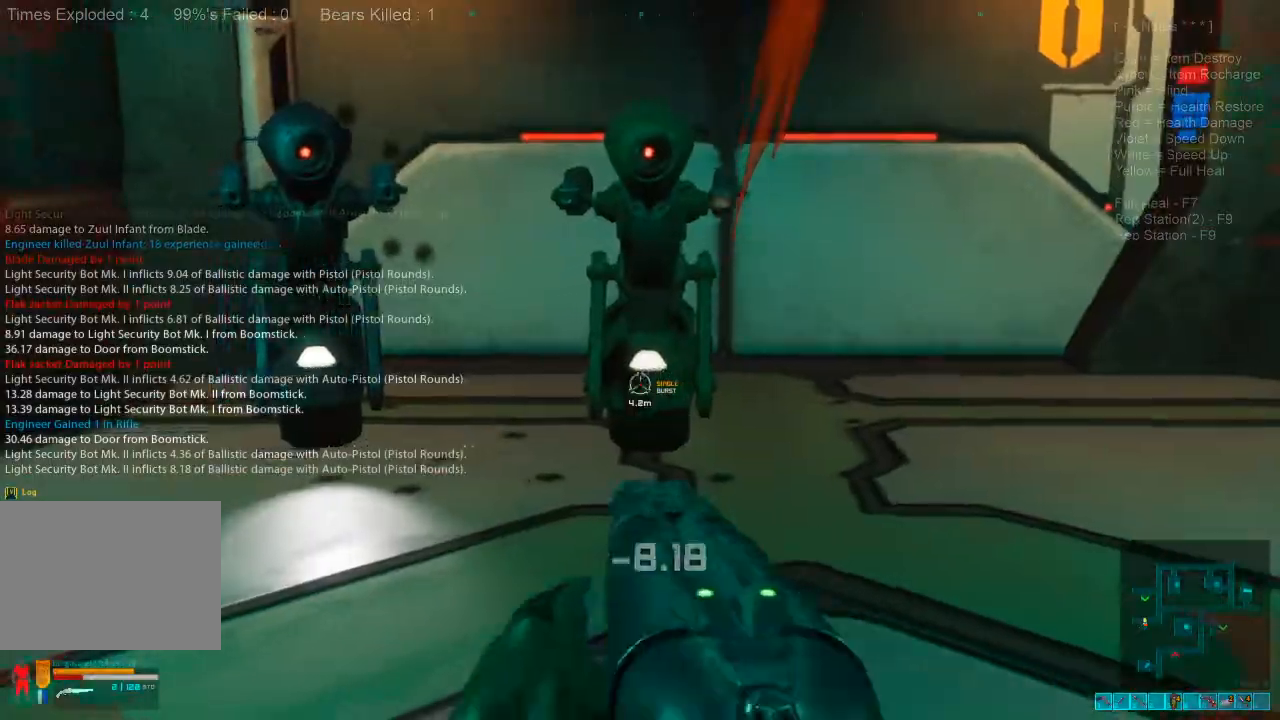
{"keys": ["a", "s"], "mouse": [], "events": [[233, "mouse_left", "down"], [400, "mouse_left", "up"]]}
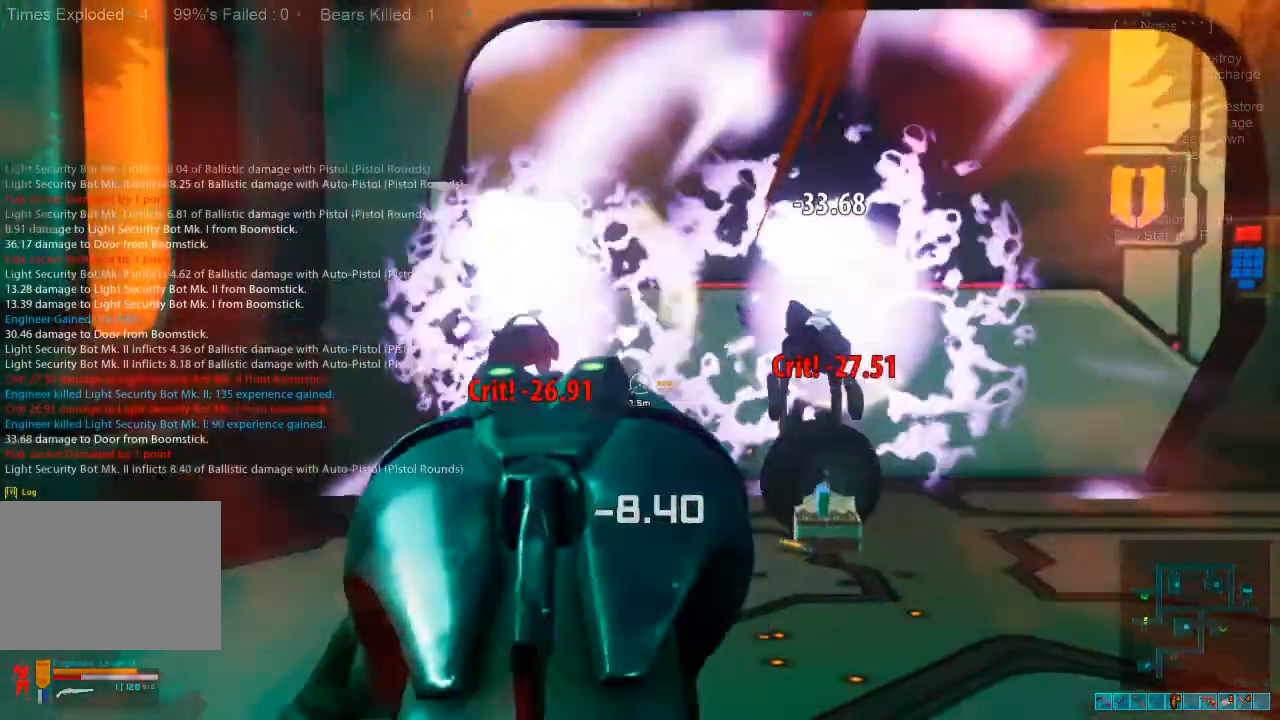
{"keys": ["a", "w"], "mouse": [], "events": [[100, "s", "up"], [400, "w", "down"]]}
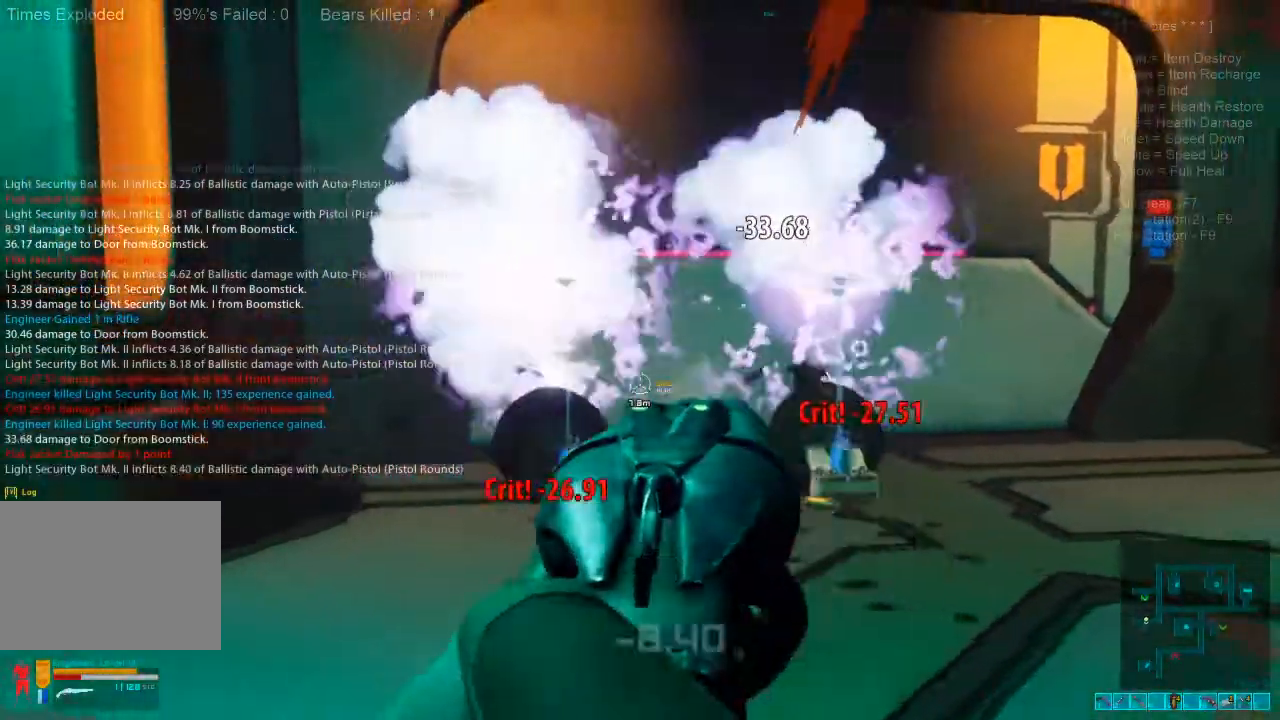
{"keys": [], "mouse": [], "events": [[33, "mouse_right", "down"], [66, "ctrl", "down"], [166, "mouse_right", "up"], [200, "ctrl", "up"], [233, "a", "up"], [300, "r", "down"], [433, "r", "up"], [466, "w", "up"]]}